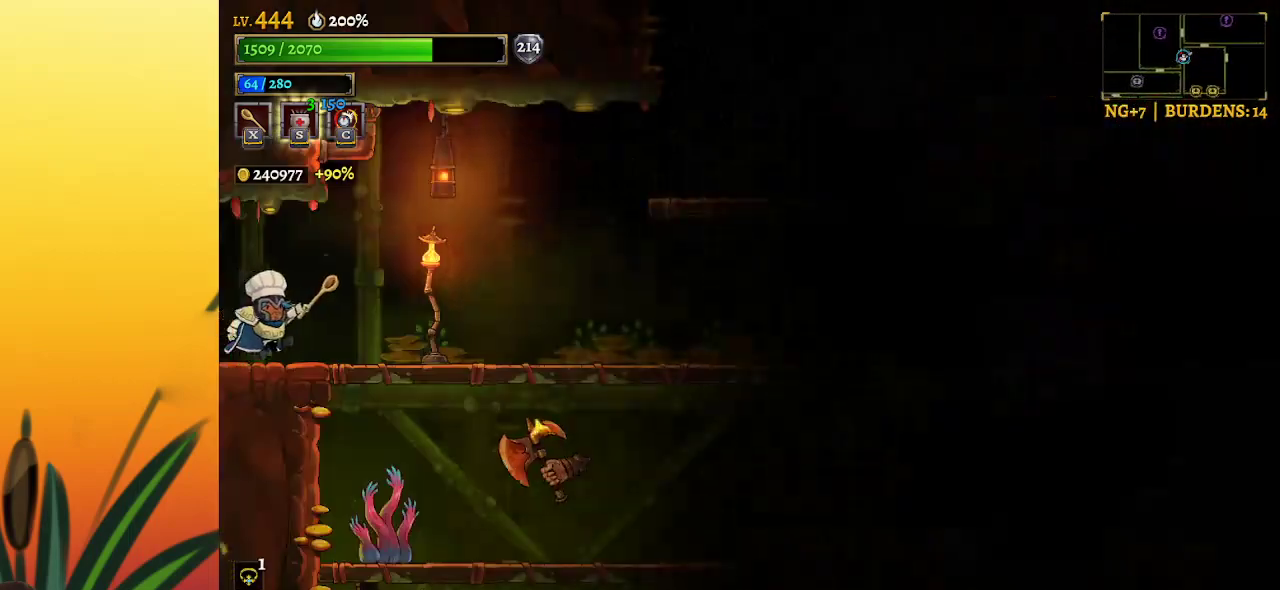
Gameplay with keyboard; each line is a JSON object with the keys held at the frame after it. "events" lists presses ("down") and releases ("up") of "a", "c", "d", "down", "left", "right", "s", "up", "x" and "z" between this image and that frame as [ms after this image, input, new state], when the widget could be followed in between. No other keys are recorded. Mouse input is not recorded.
{"keys": [], "events": []}
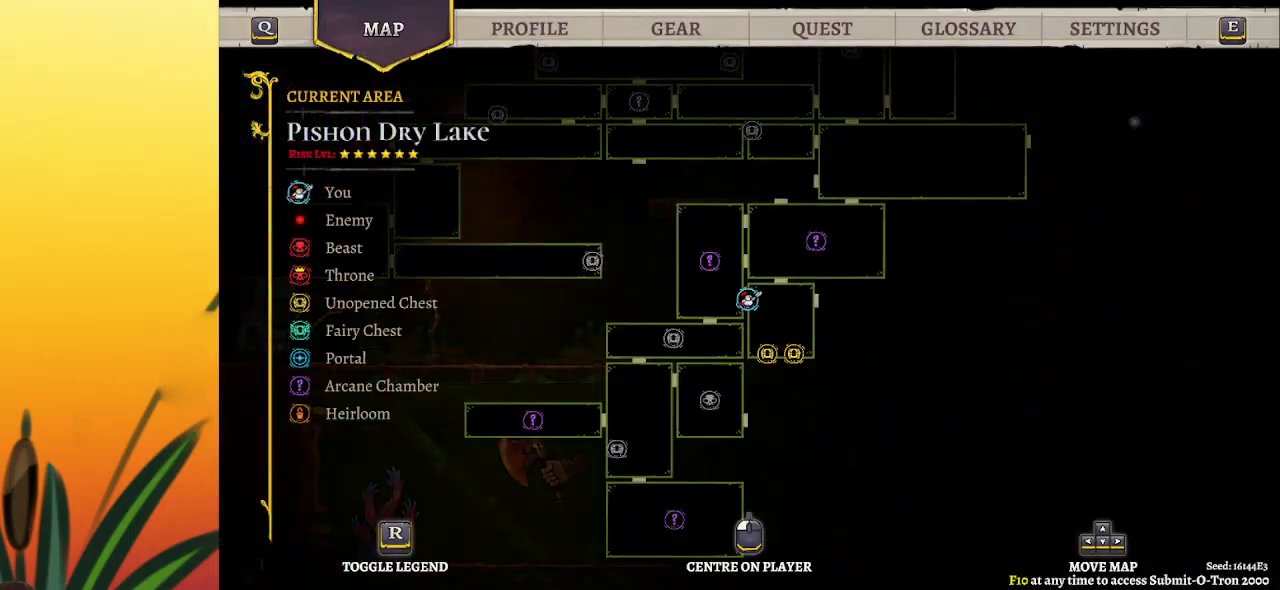
{"keys": ["right", "z"], "events": [[34, "right", "down"], [500, "z", "down"]]}
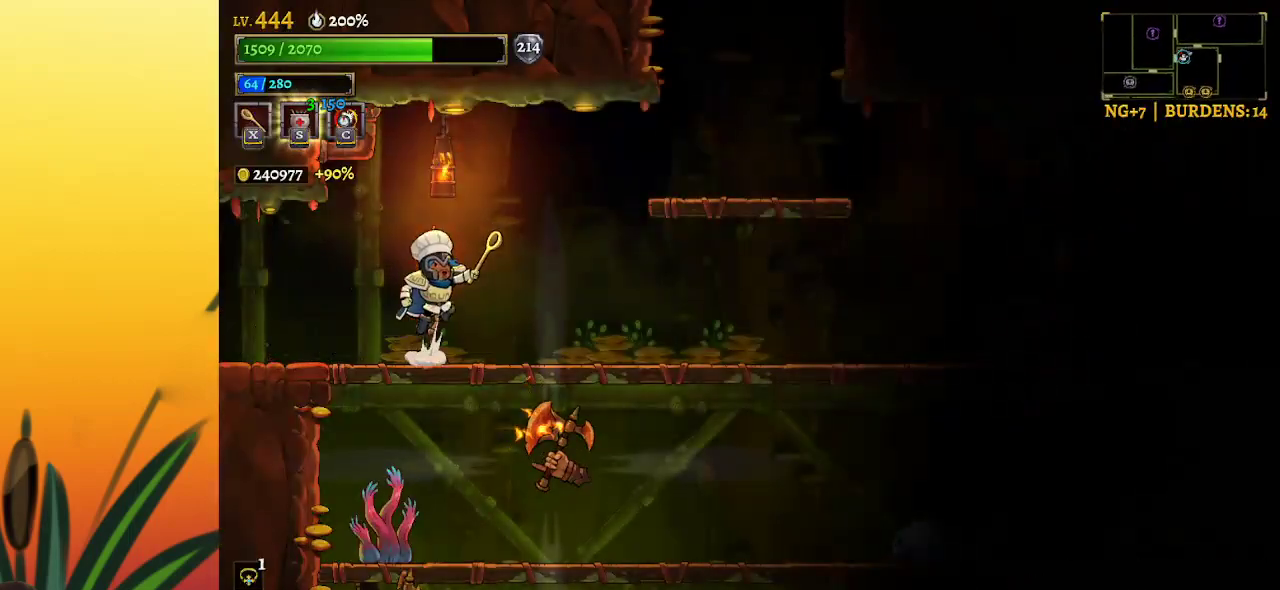
{"keys": [], "events": [[200, "d", "down"], [250, "z", "up"], [400, "d", "up"], [484, "right", "up"]]}
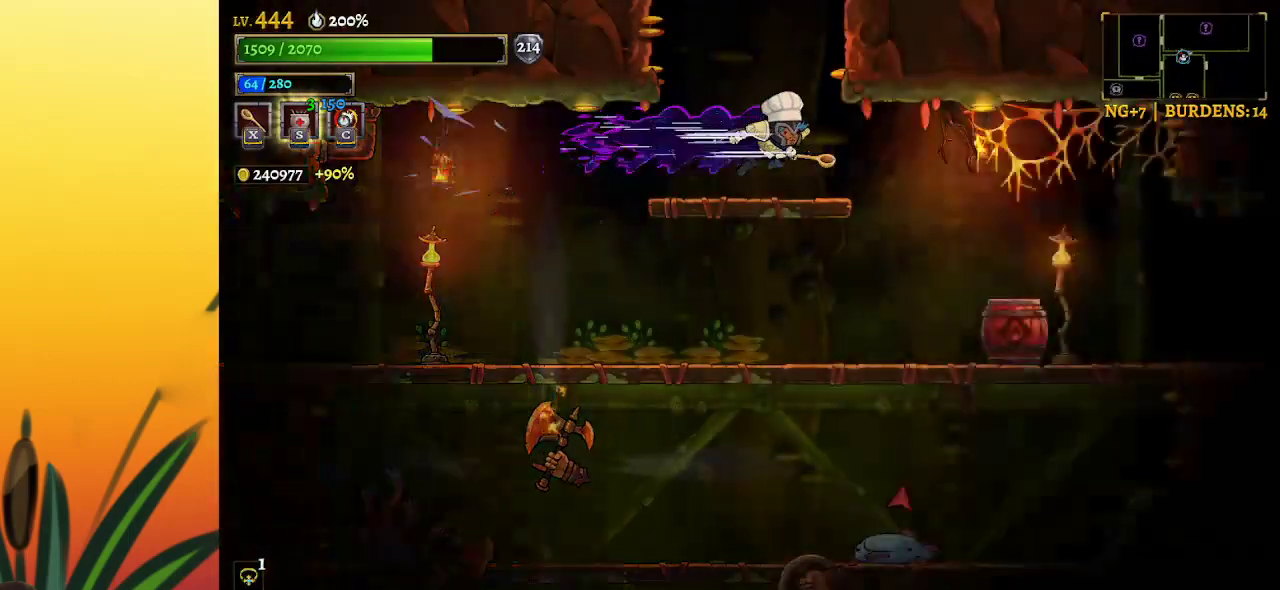
{"keys": [], "events": []}
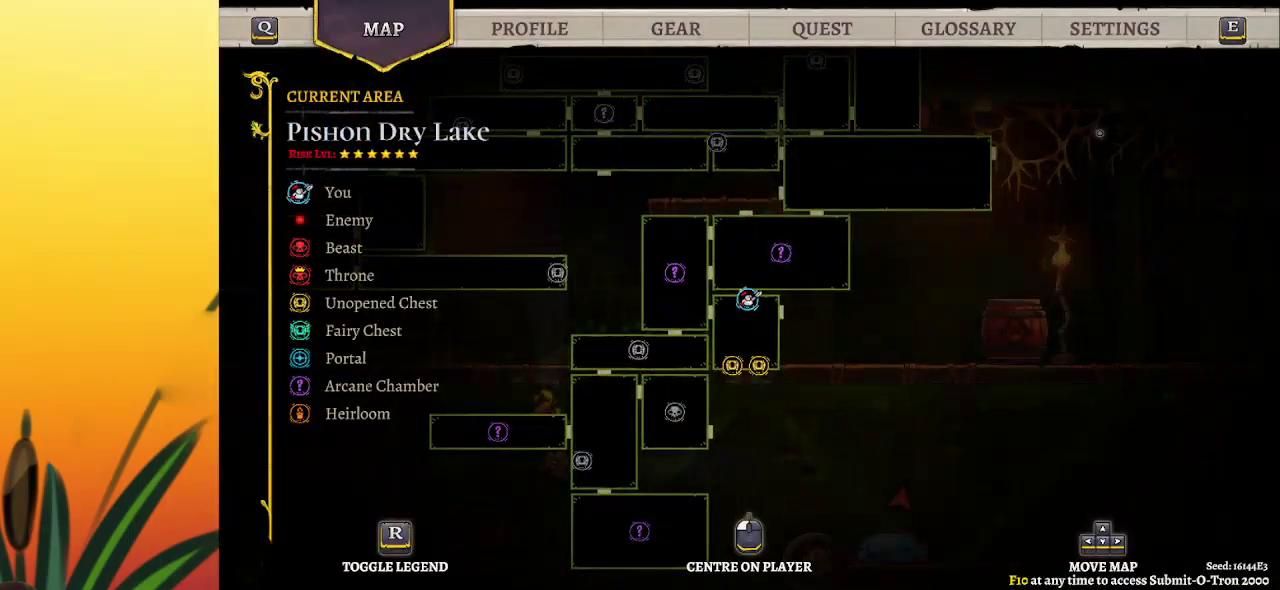
{"keys": [], "events": [[100, "up", "down"], [184, "up", "up"]]}
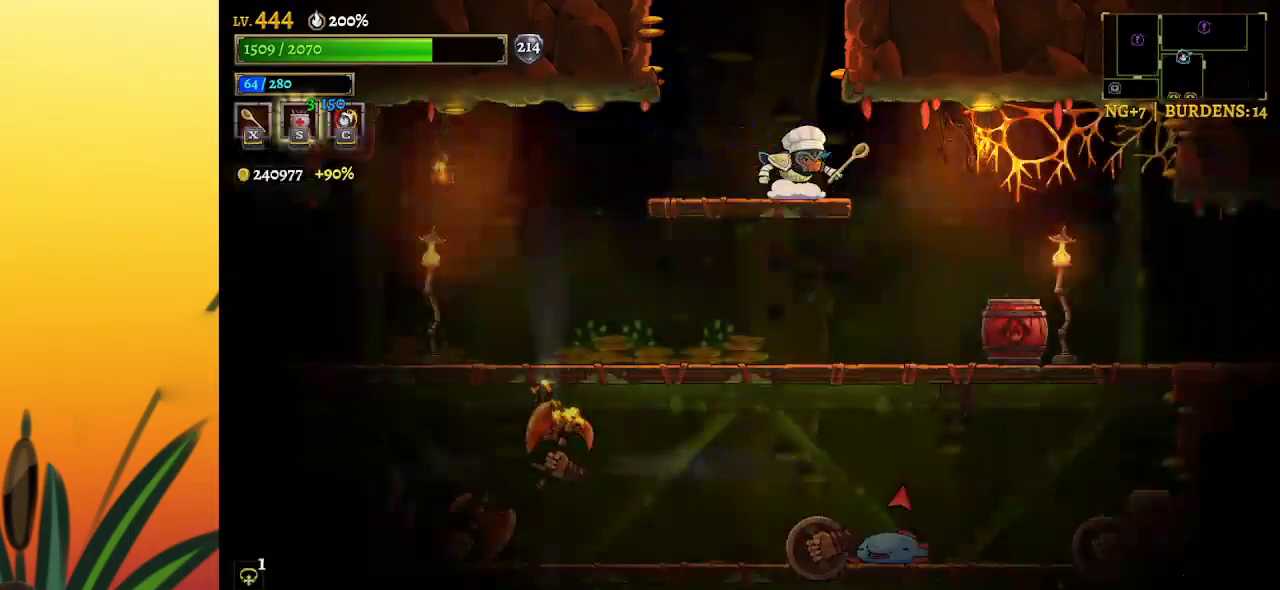
{"keys": ["left", "z"], "events": [[167, "z", "down"], [500, "left", "down"]]}
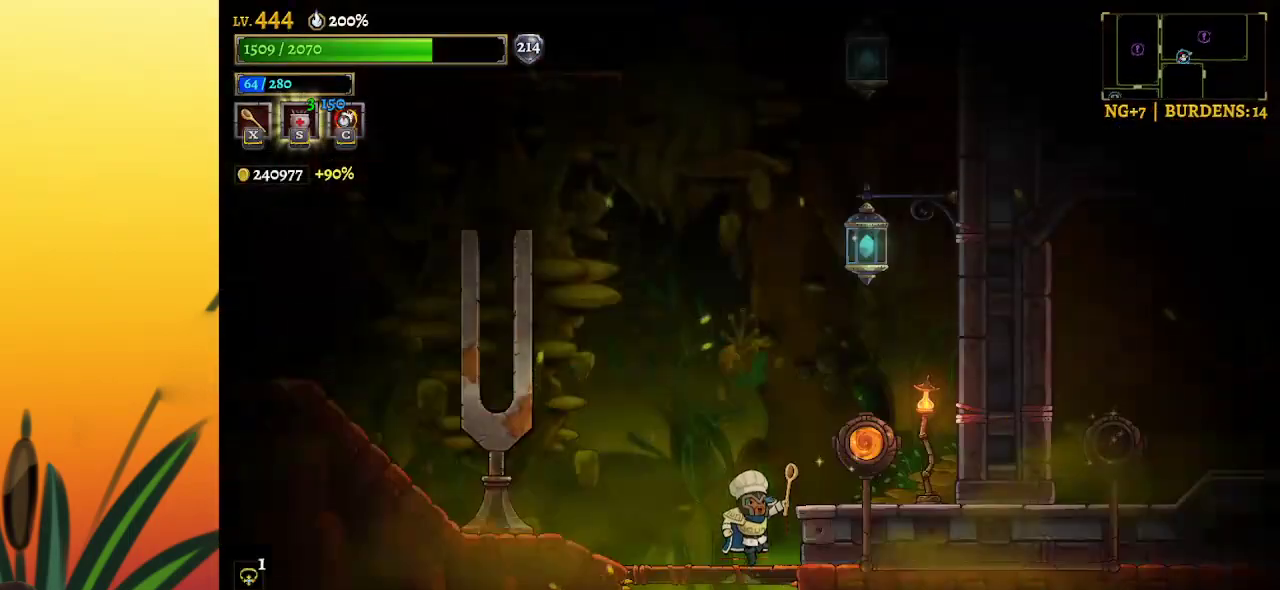
{"keys": ["left", "z"], "events": [[50, "z", "up"], [150, "left", "up"], [367, "left", "down"], [467, "z", "down"]]}
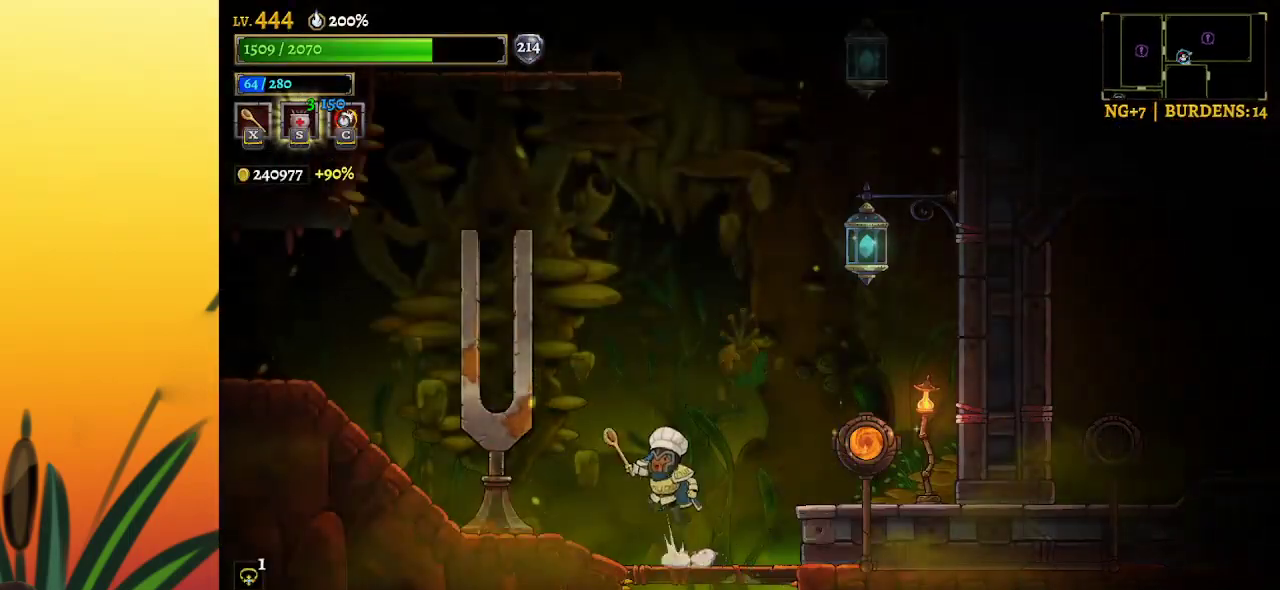
{"keys": ["down", "left"], "events": [[384, "down", "down"], [434, "z", "up"]]}
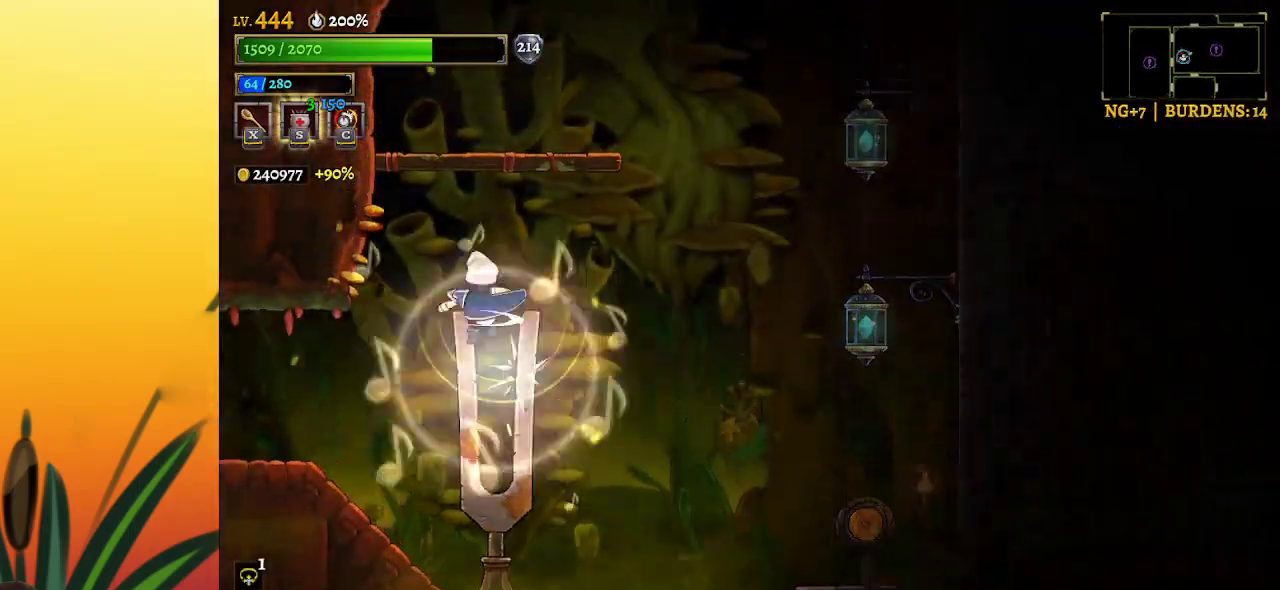
{"keys": ["z"], "events": [[34, "left", "up"], [84, "down", "up"], [317, "z", "down"]]}
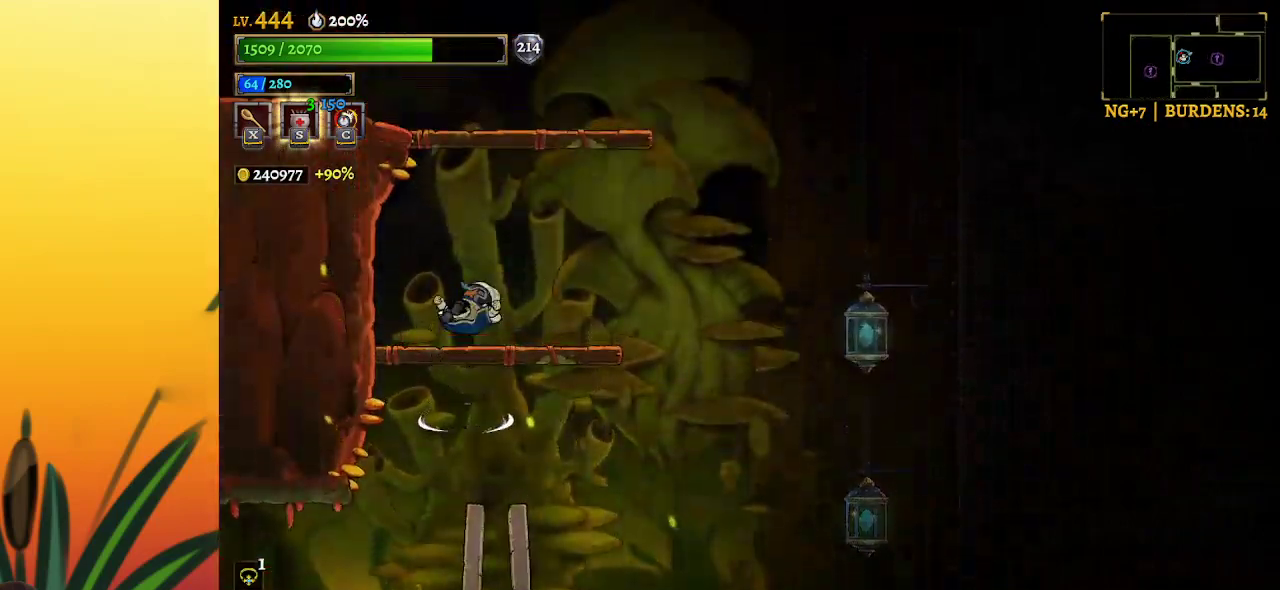
{"keys": ["z"], "events": [[150, "z", "up"], [184, "right", "down"], [334, "right", "up"], [417, "z", "down"]]}
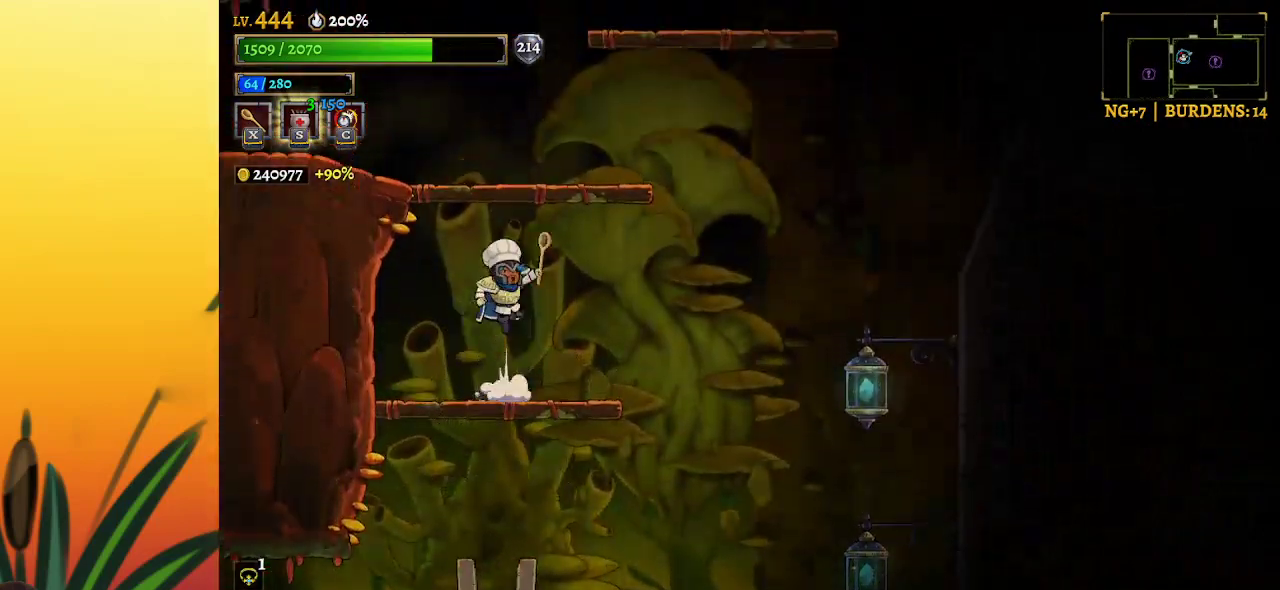
{"keys": ["right"], "events": [[250, "z", "up"], [350, "right", "down"]]}
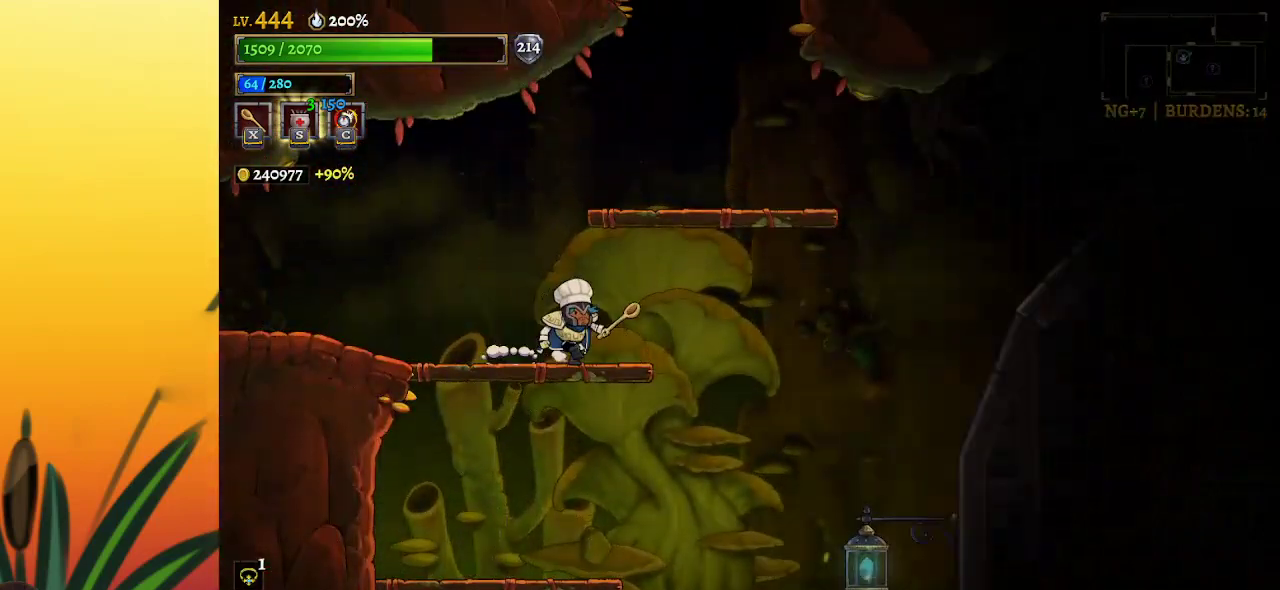
{"keys": [], "events": [[34, "z", "down"], [317, "z", "up"], [450, "right", "up"]]}
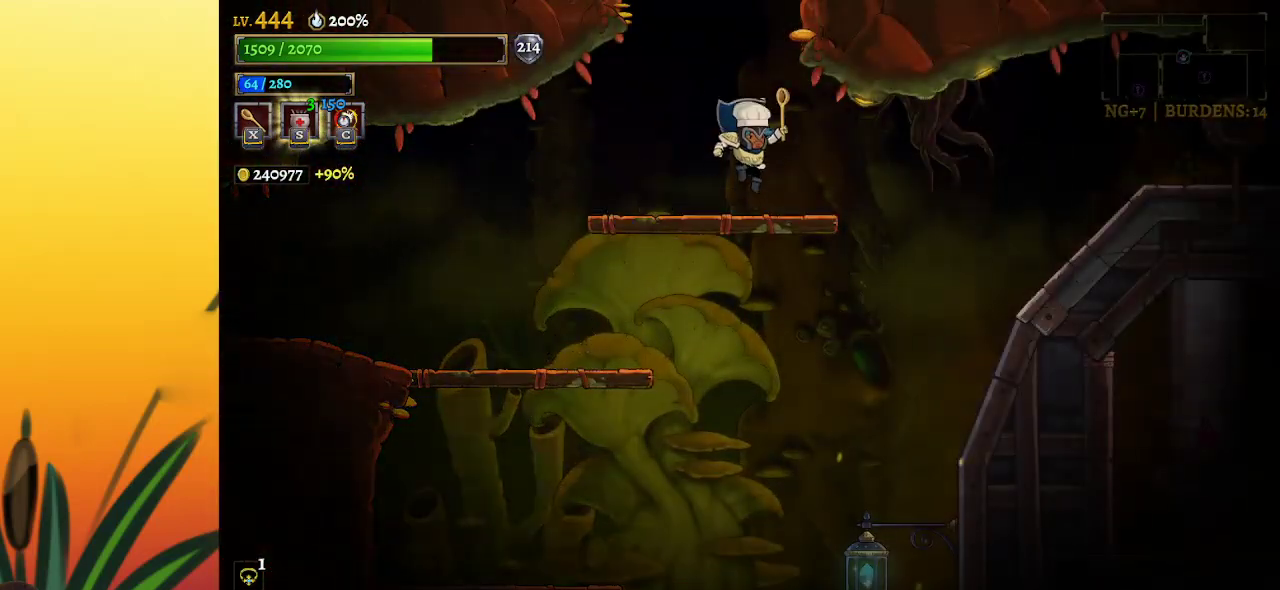
{"keys": ["d", "right"], "events": [[217, "right", "down"], [284, "d", "down"]]}
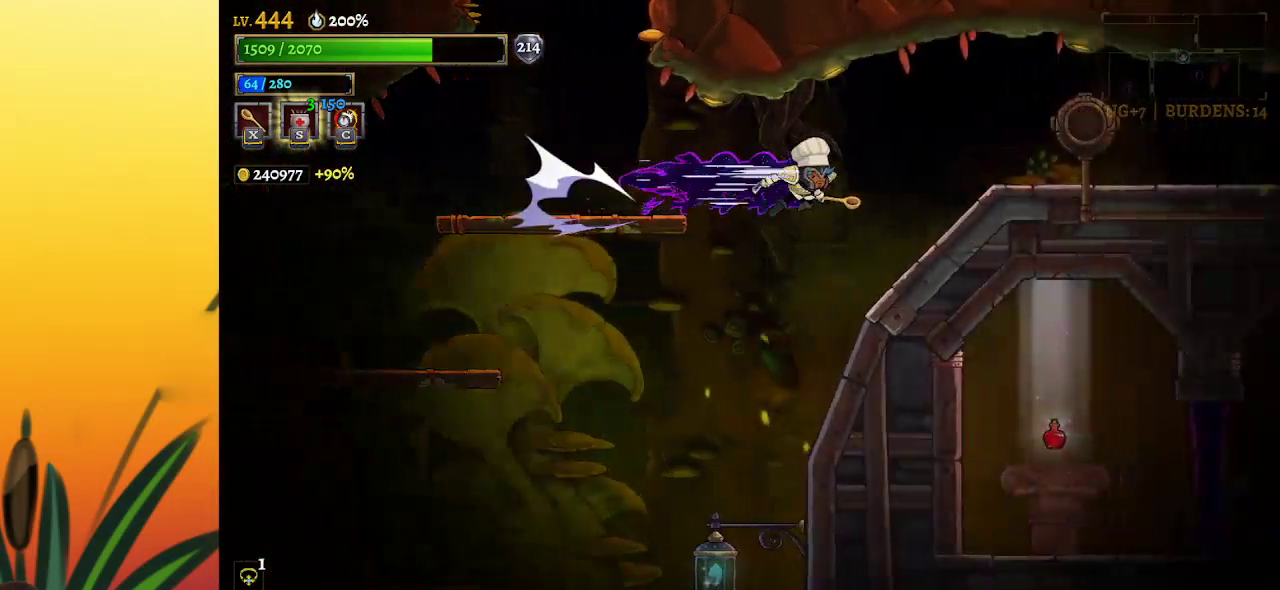
{"keys": ["right"], "events": [[300, "d", "up"]]}
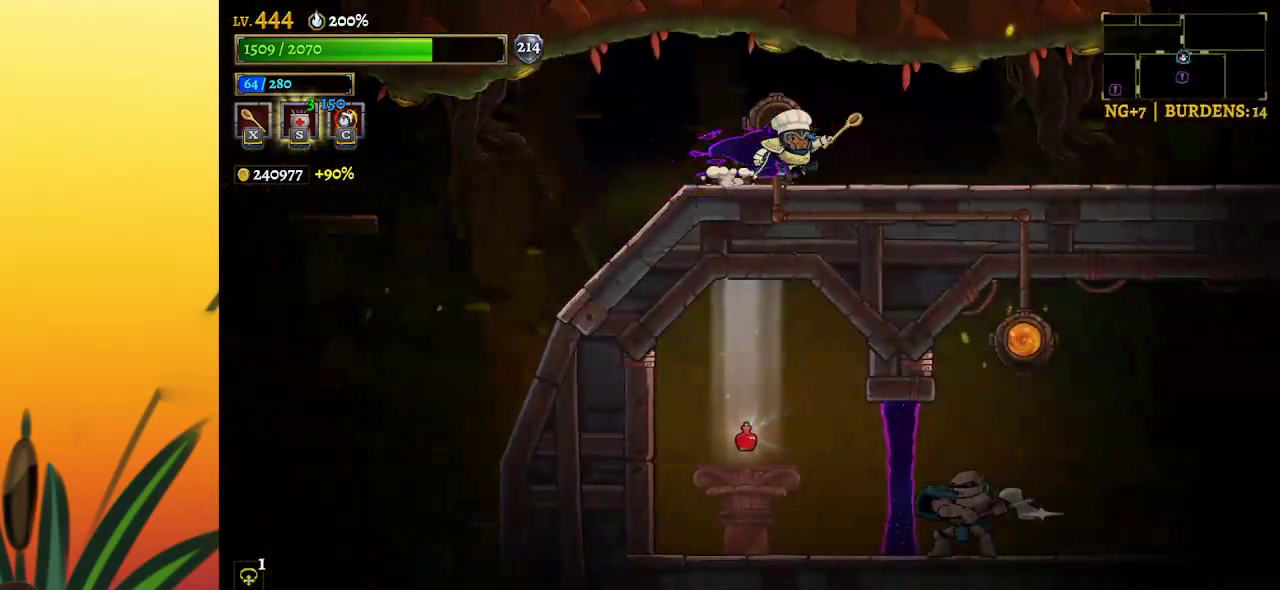
{"keys": ["right"], "events": [[84, "d", "down"], [500, "d", "up"]]}
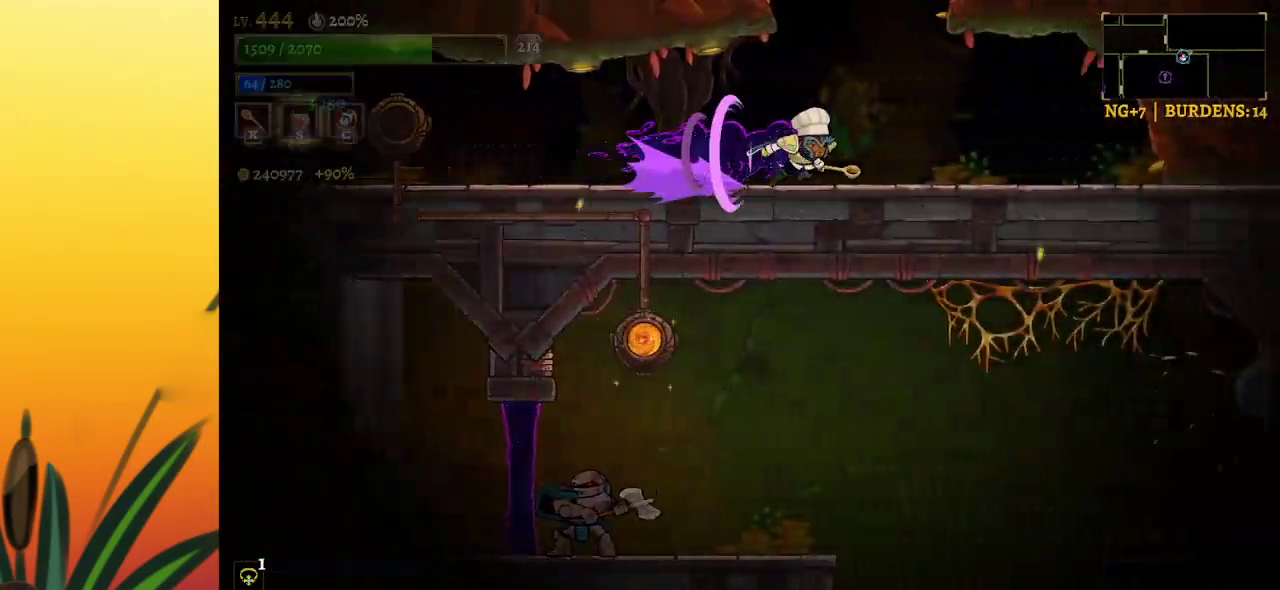
{"keys": ["z"], "events": [[134, "right", "up"], [134, "z", "down"]]}
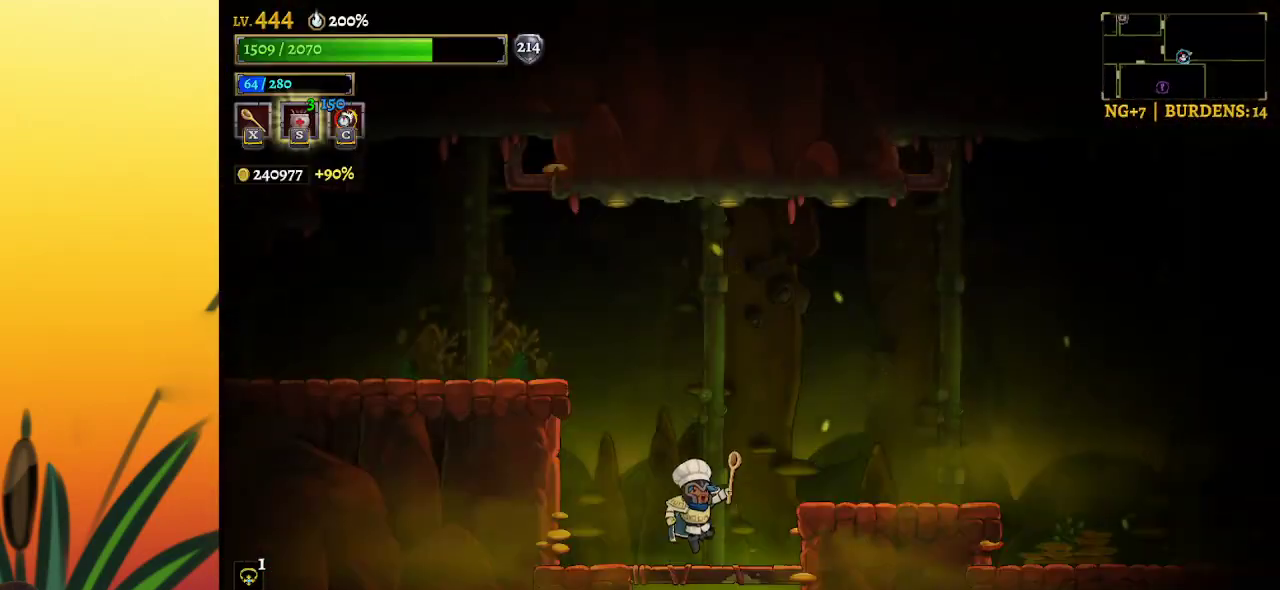
{"keys": [], "events": [[17, "z", "up"]]}
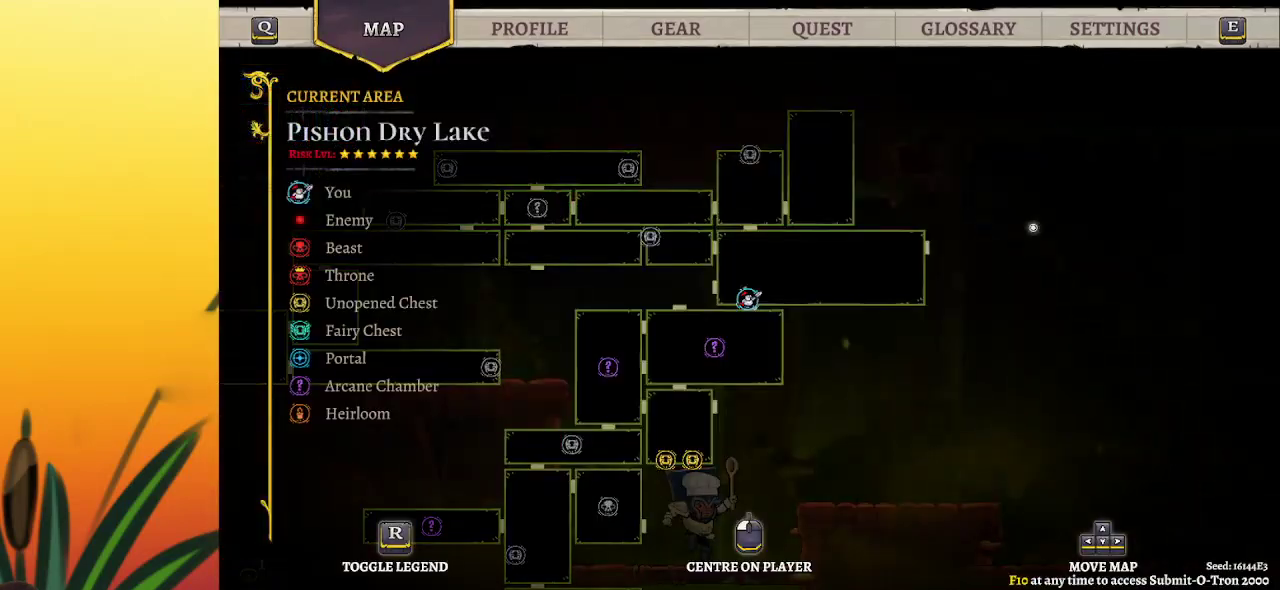
{"keys": ["right", "z"], "events": [[167, "right", "down"], [400, "z", "down"]]}
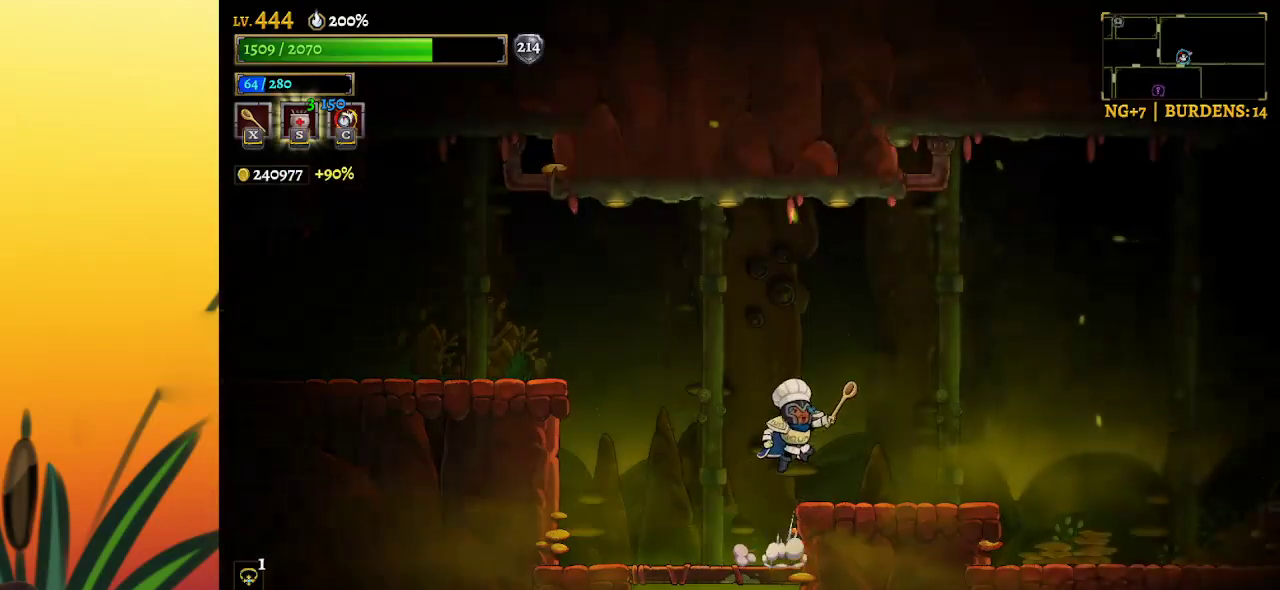
{"keys": ["right"], "events": [[417, "z", "up"]]}
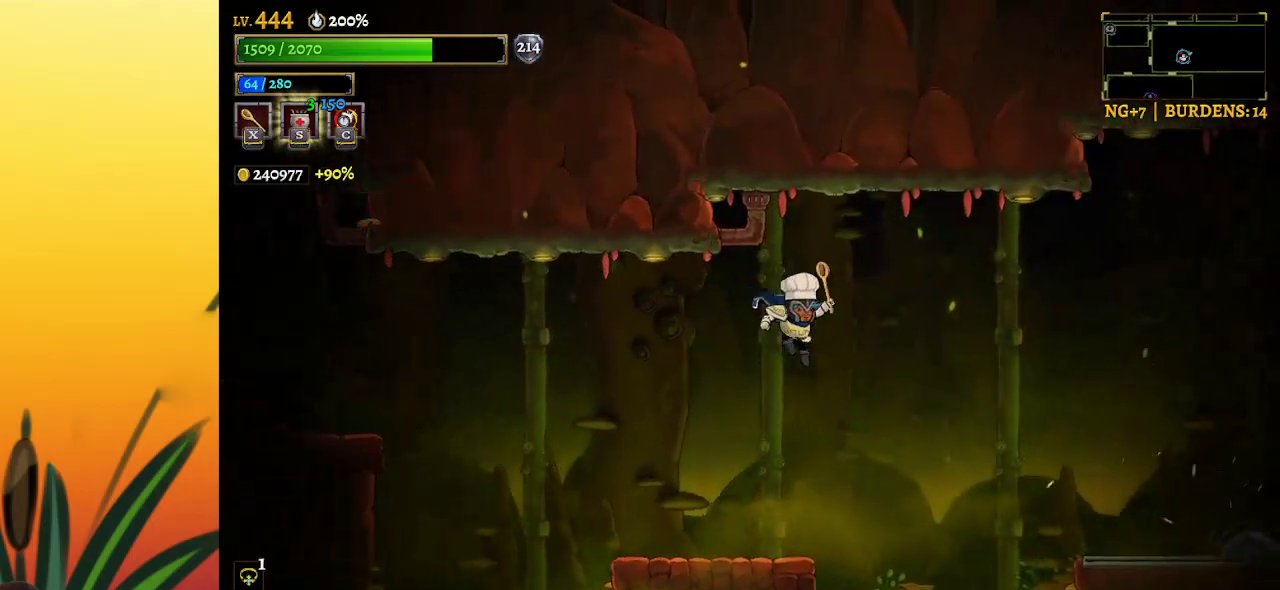
{"keys": ["right"], "events": [[17, "right", "up"], [434, "right", "down"]]}
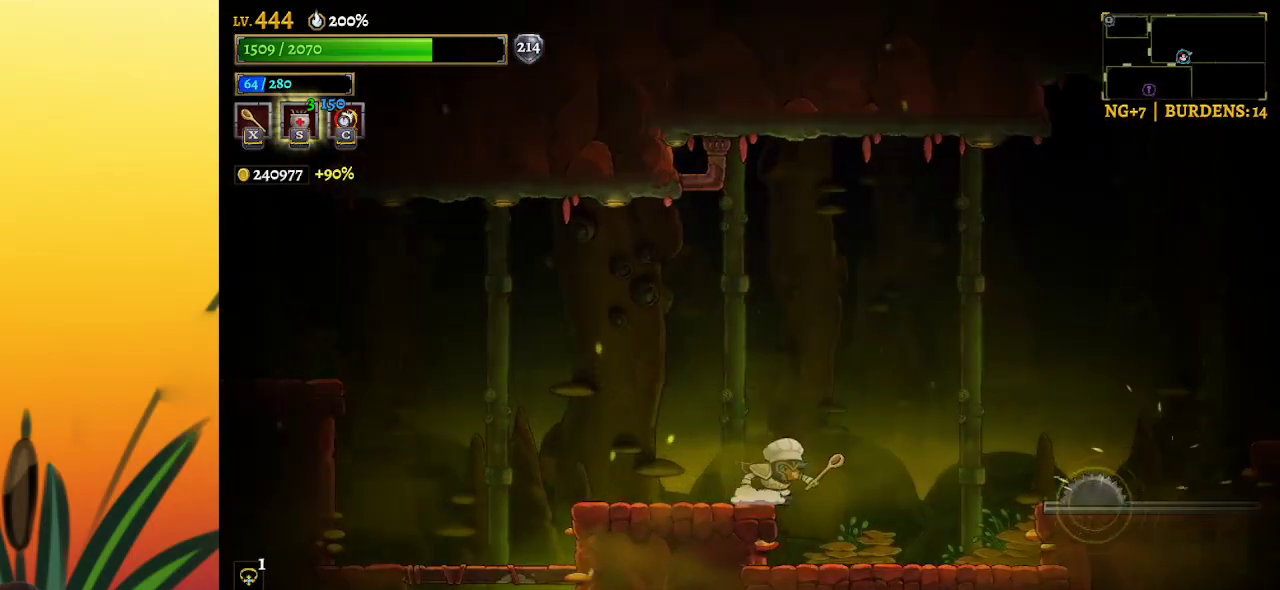
{"keys": ["right", "z"], "events": [[34, "z", "down"]]}
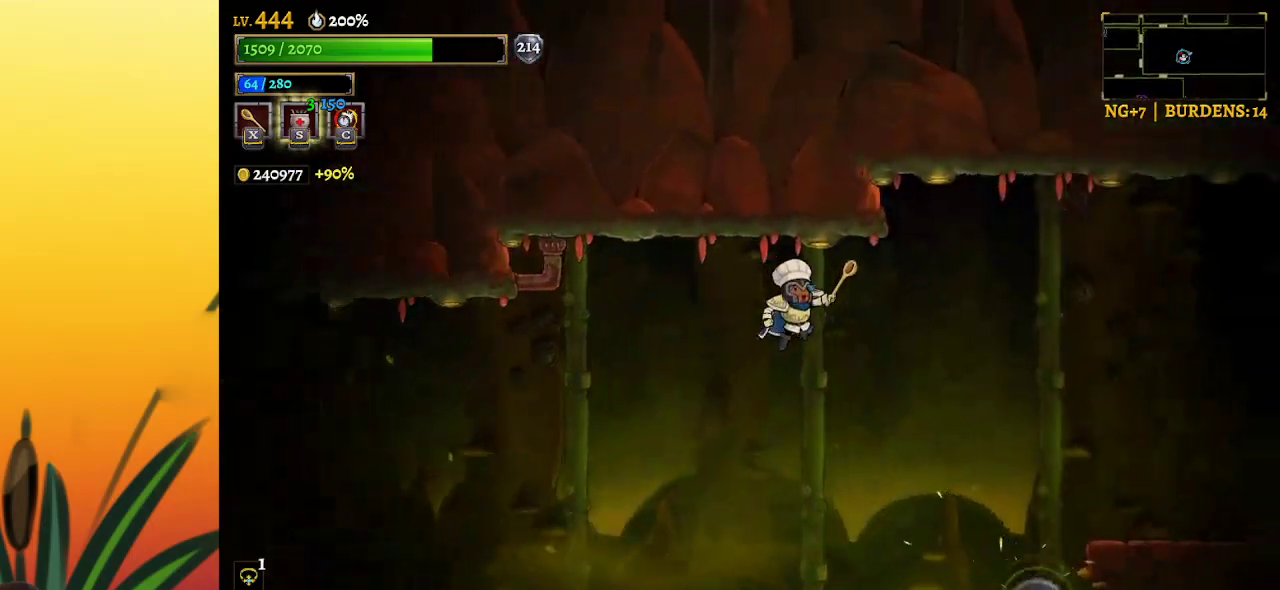
{"keys": ["right"], "events": [[34, "z", "up"], [84, "d", "down"], [317, "d", "up"]]}
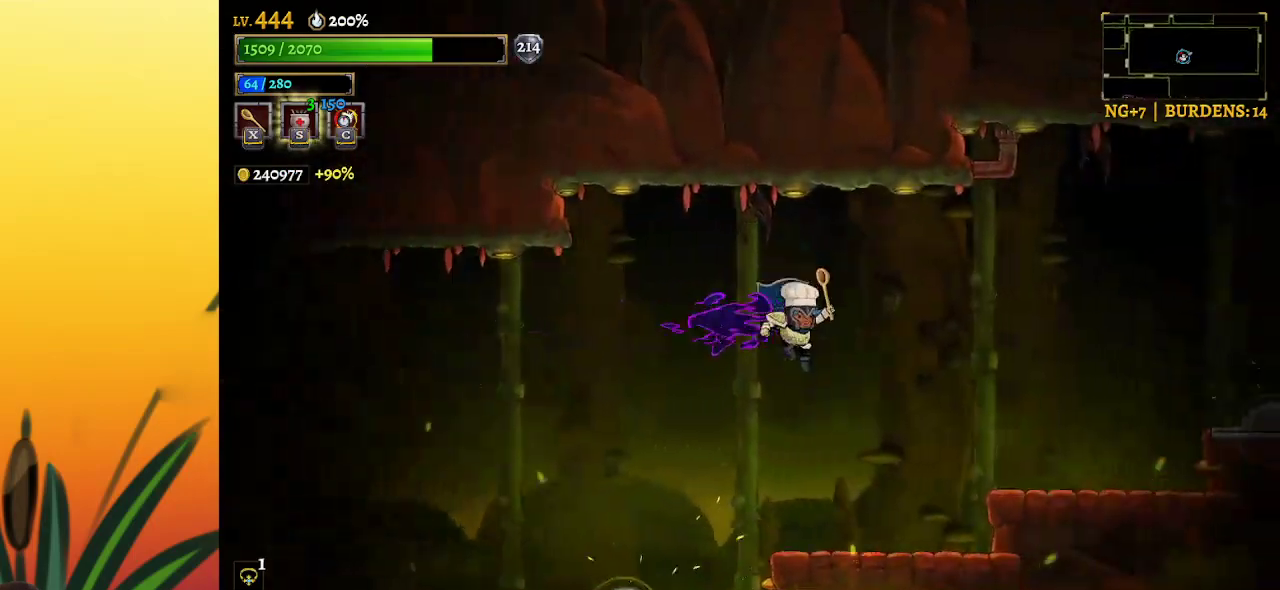
{"keys": [], "events": [[200, "x", "down"], [250, "x", "up"], [300, "right", "up"]]}
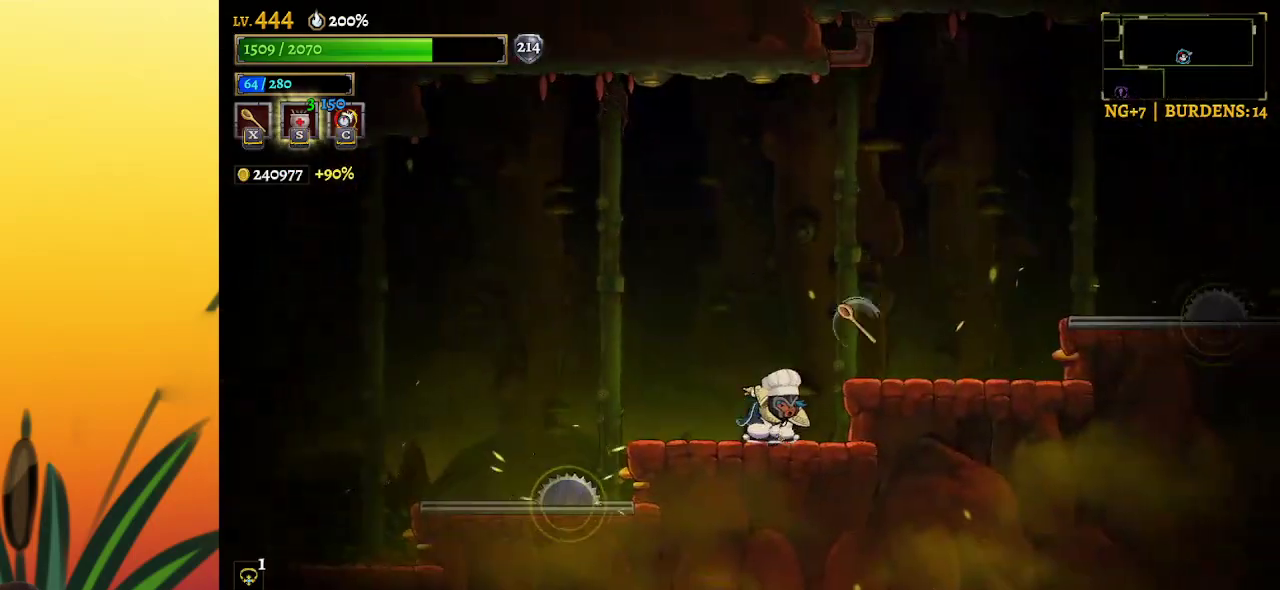
{"keys": ["right", "z"], "events": [[34, "z", "down"], [67, "right", "down"]]}